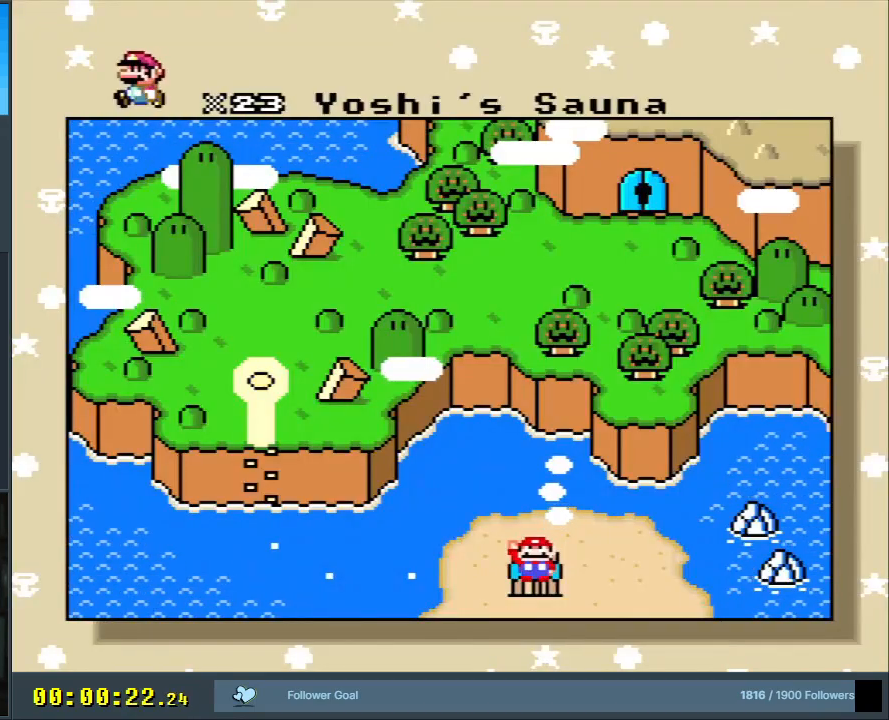
Gameplay with a controller (Nintendo layout); each line is a JSON object with the inputs held at the frame after it. "events" lists button and stick changes between this image and that frame as [ms after this image, input, new state], when the widget could be followed in between. Not read: L3 R3.
{"buttons": [], "events": [[17, "A", "down"], [133, "A", "up"]]}
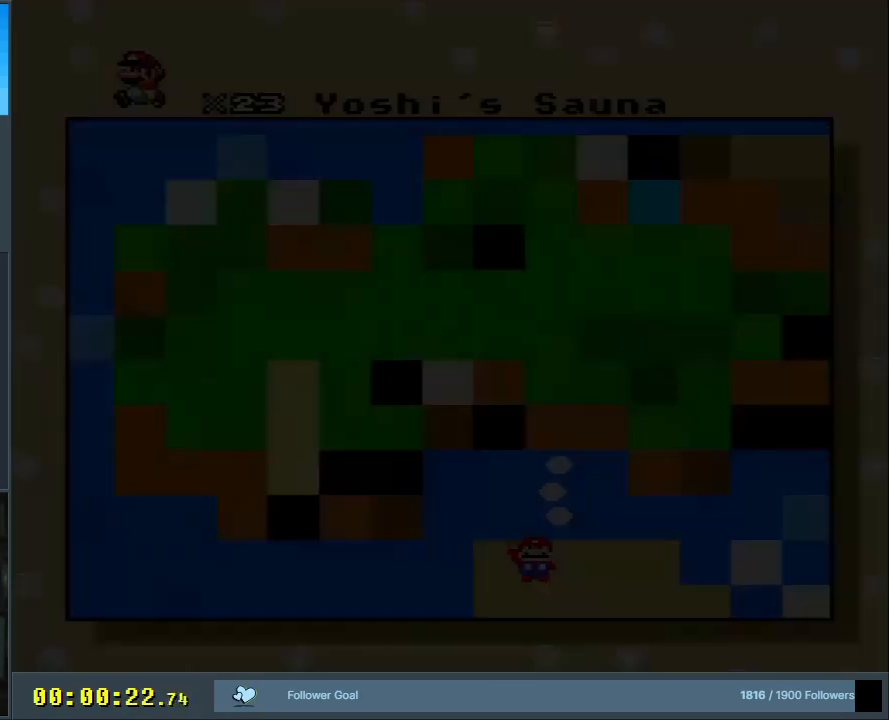
{"buttons": [], "events": []}
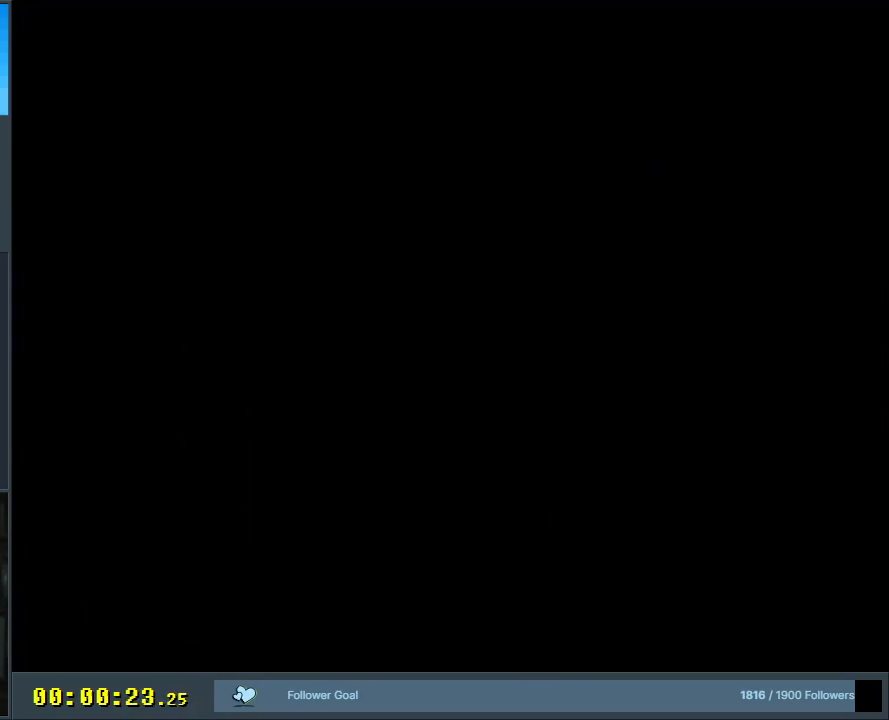
{"buttons": [], "events": []}
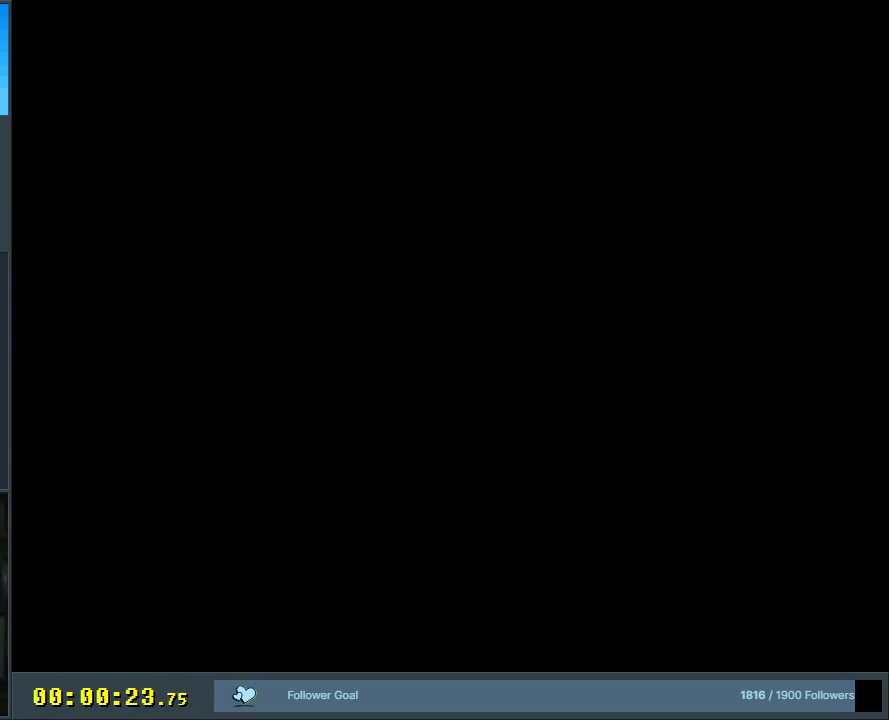
{"buttons": [], "events": []}
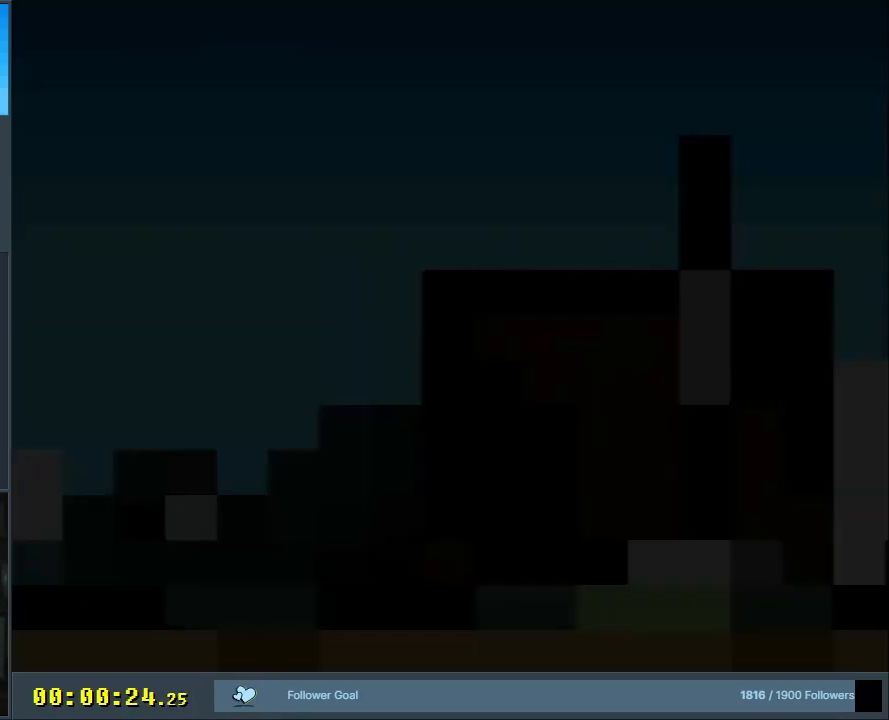
{"buttons": [], "events": []}
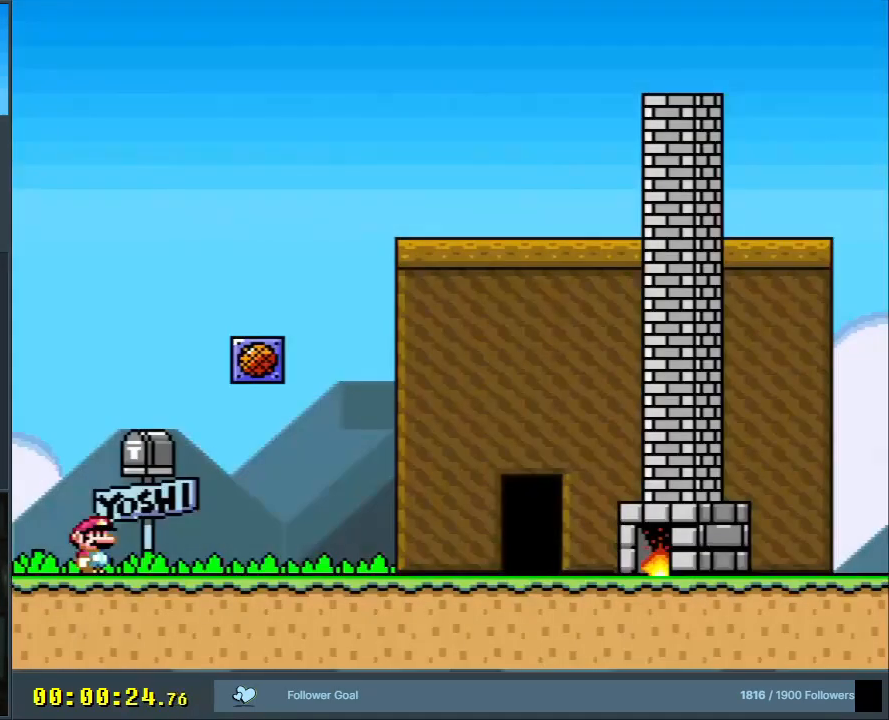
{"buttons": ["Y", "DPAD_RIGHT"], "events": [[333, "Y", "down"], [433, "DPAD_RIGHT", "down"]]}
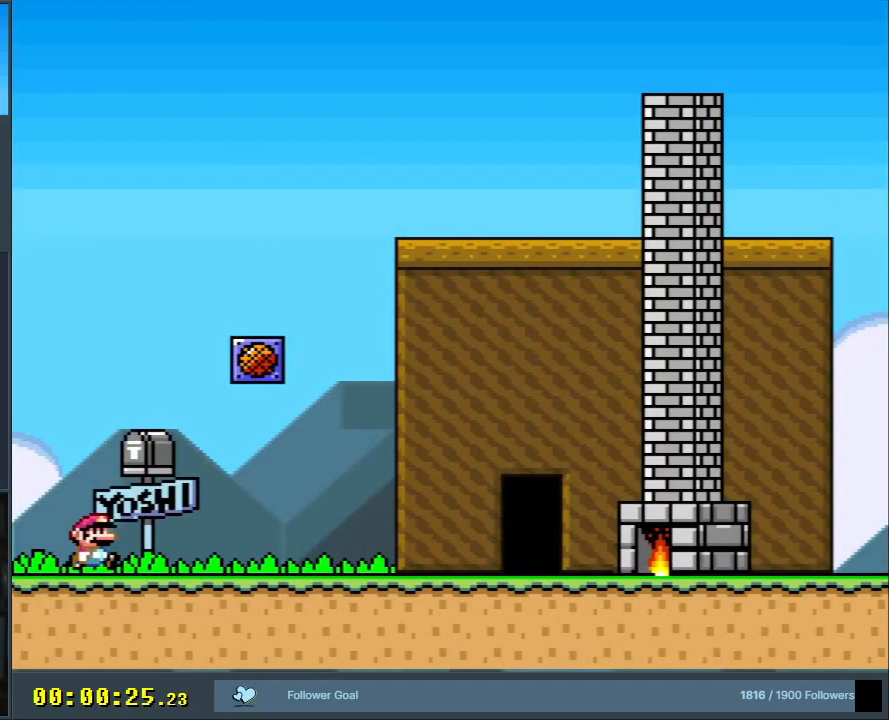
{"buttons": ["B", "Y"], "events": [[300, "B", "down"], [350, "DPAD_RIGHT", "up"]]}
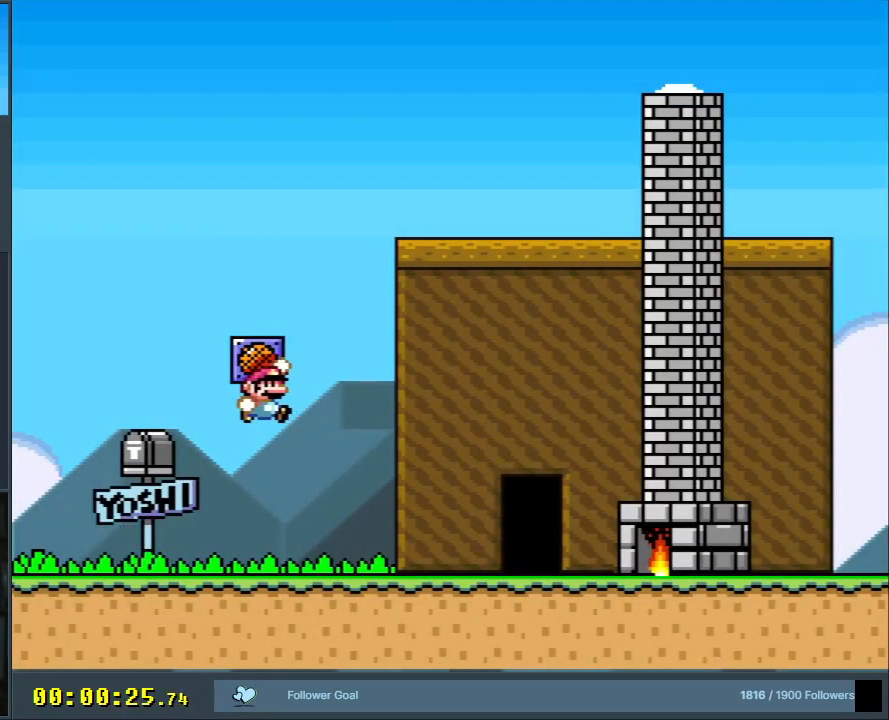
{"buttons": [], "events": [[117, "B", "up"], [117, "Y", "up"]]}
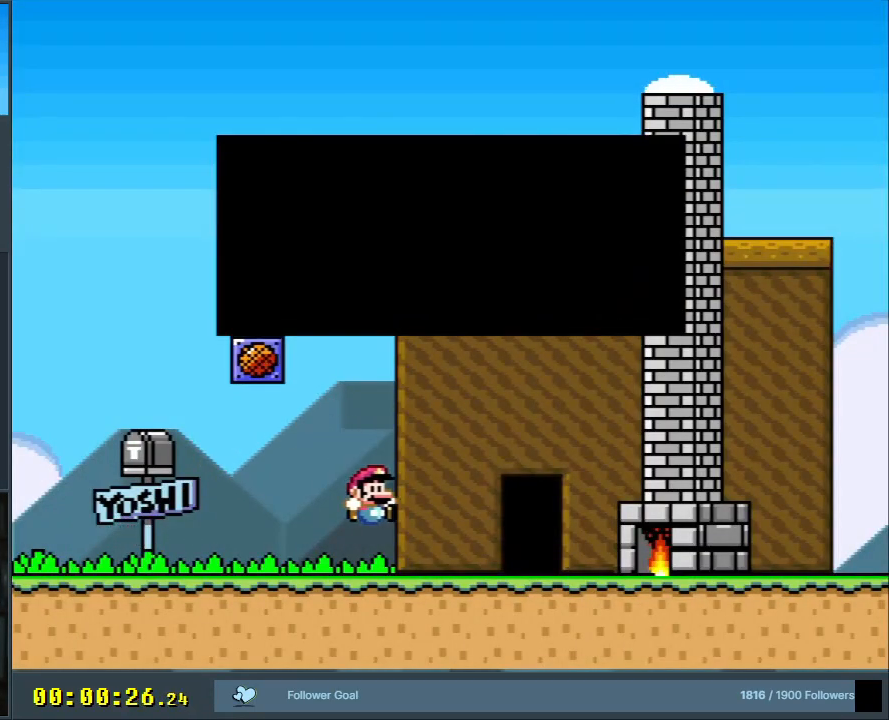
{"buttons": [], "events": []}
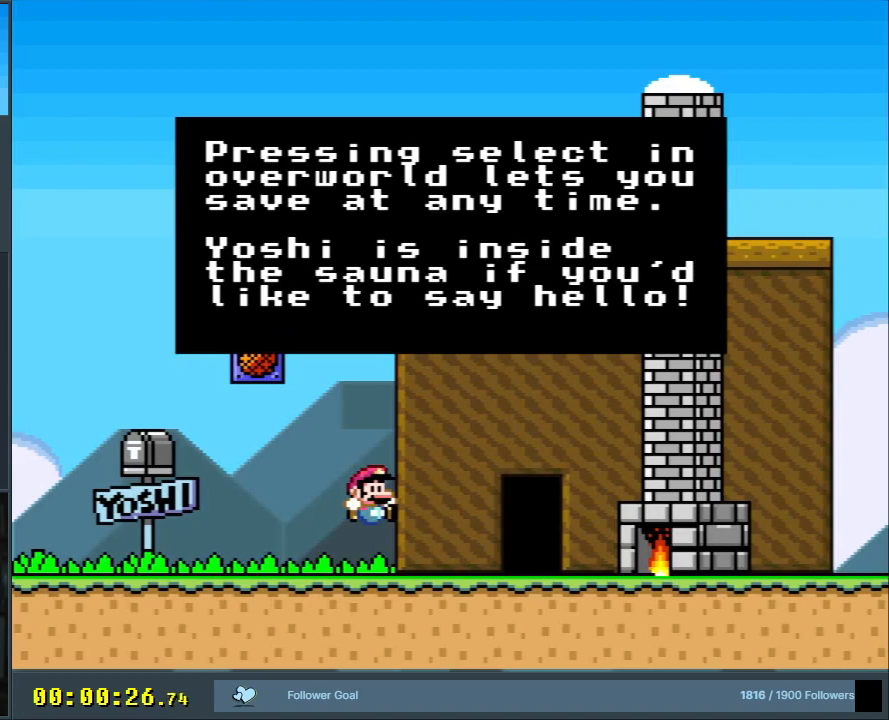
{"buttons": [], "events": []}
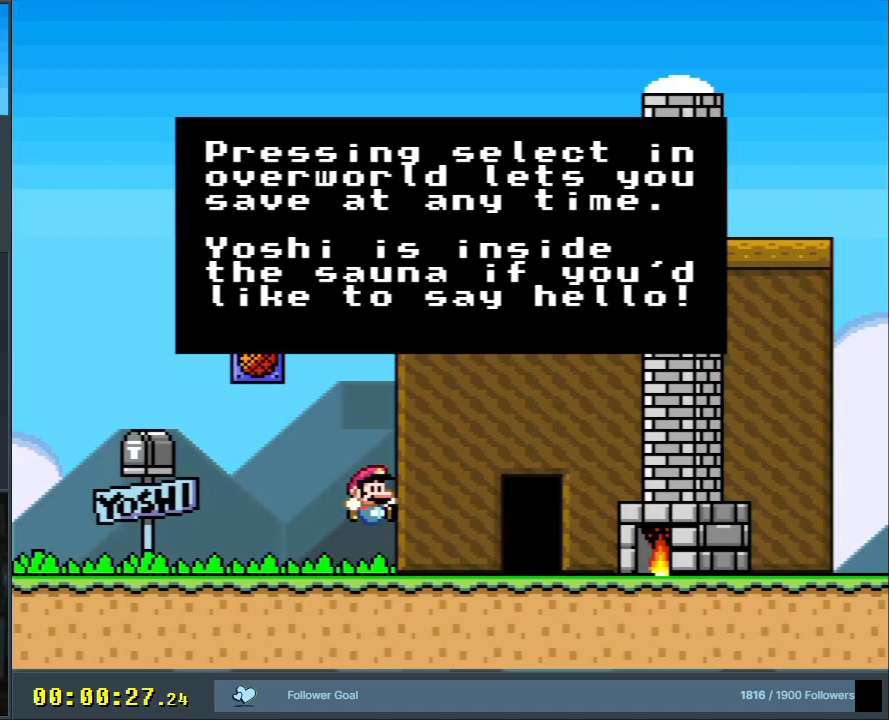
{"buttons": [], "events": []}
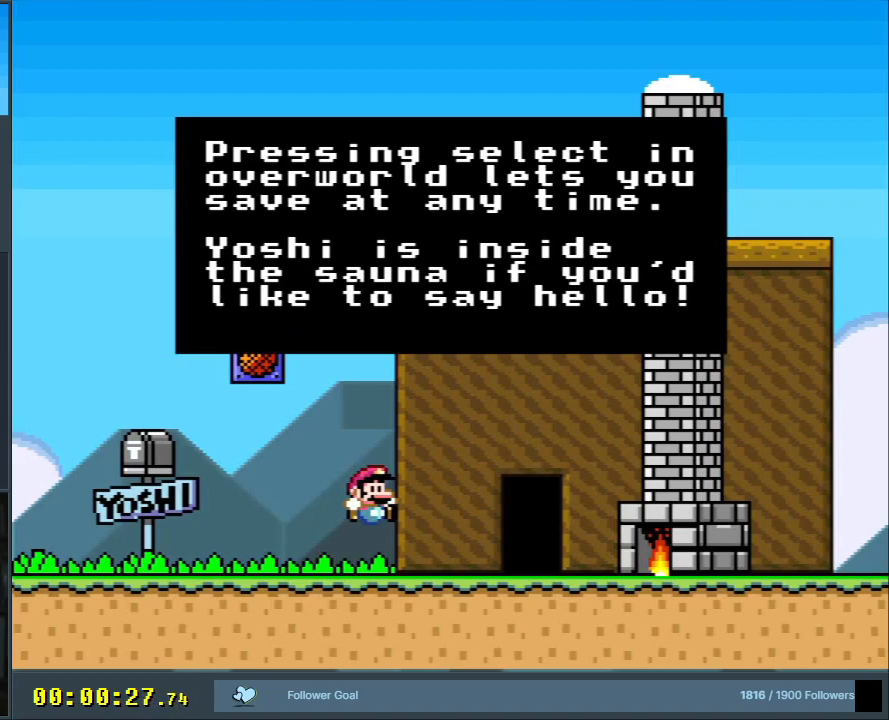
{"buttons": [], "events": []}
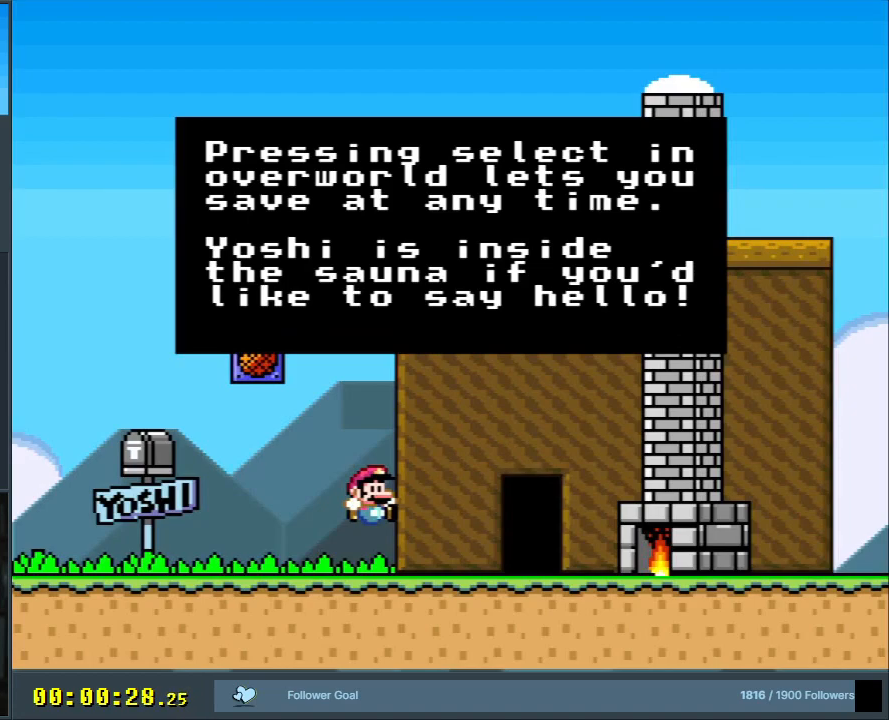
{"buttons": [], "events": []}
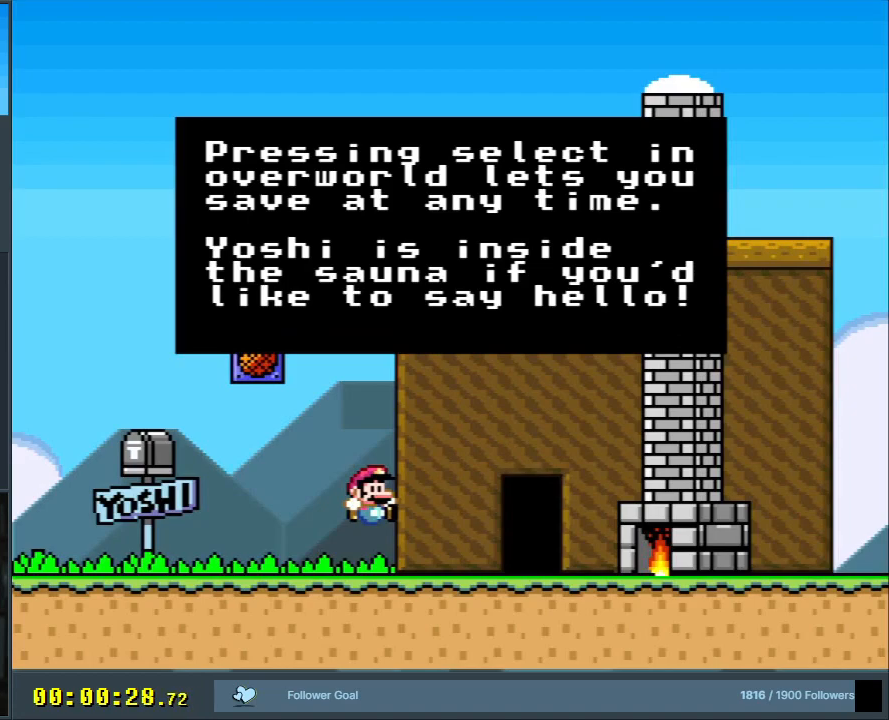
{"buttons": [], "events": []}
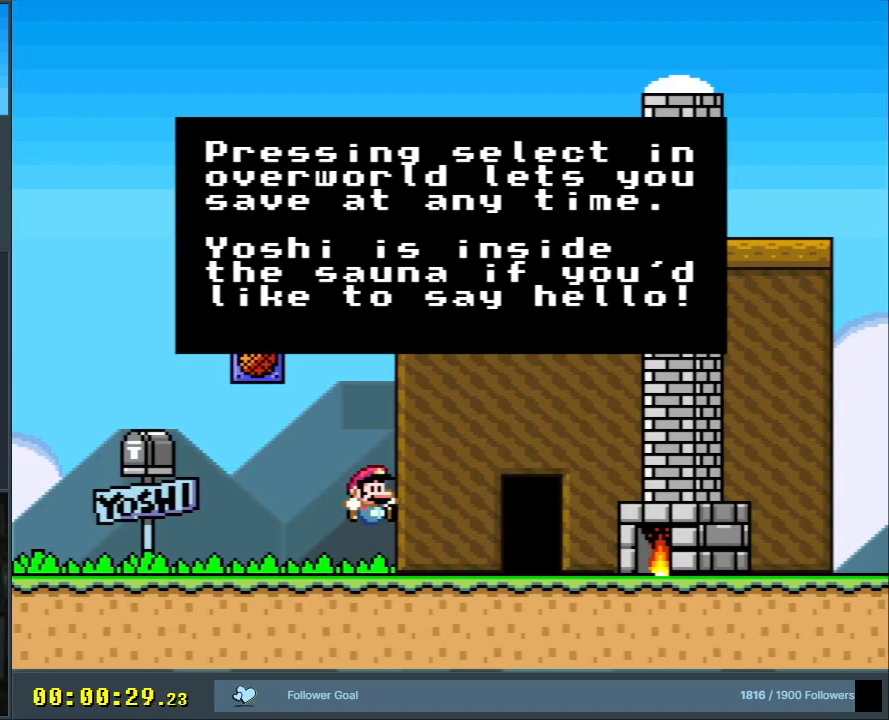
{"buttons": [], "events": []}
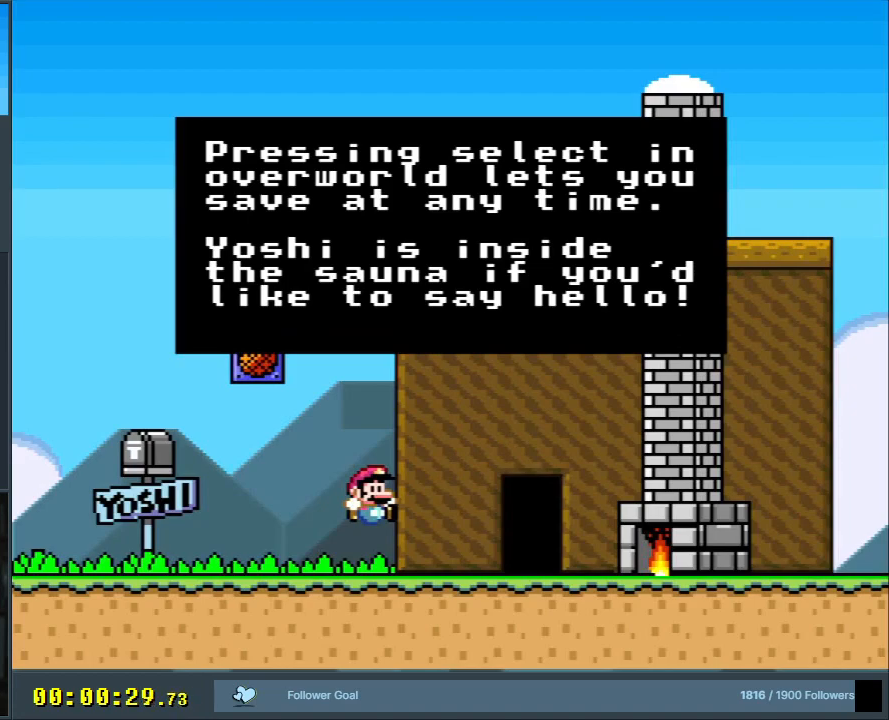
{"buttons": [], "events": []}
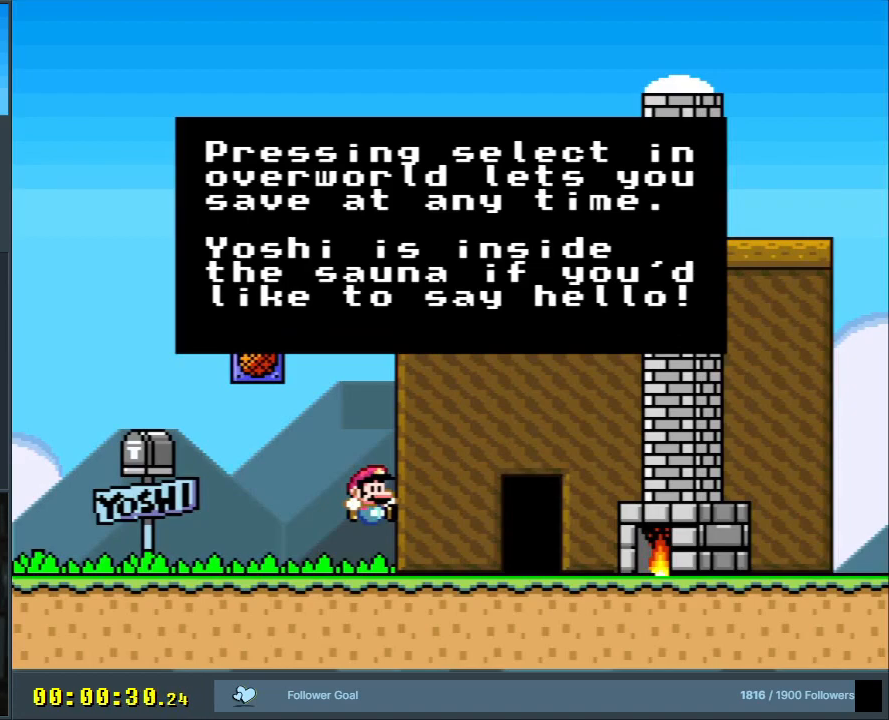
{"buttons": [], "events": [[200, "A", "down"], [333, "A", "up"]]}
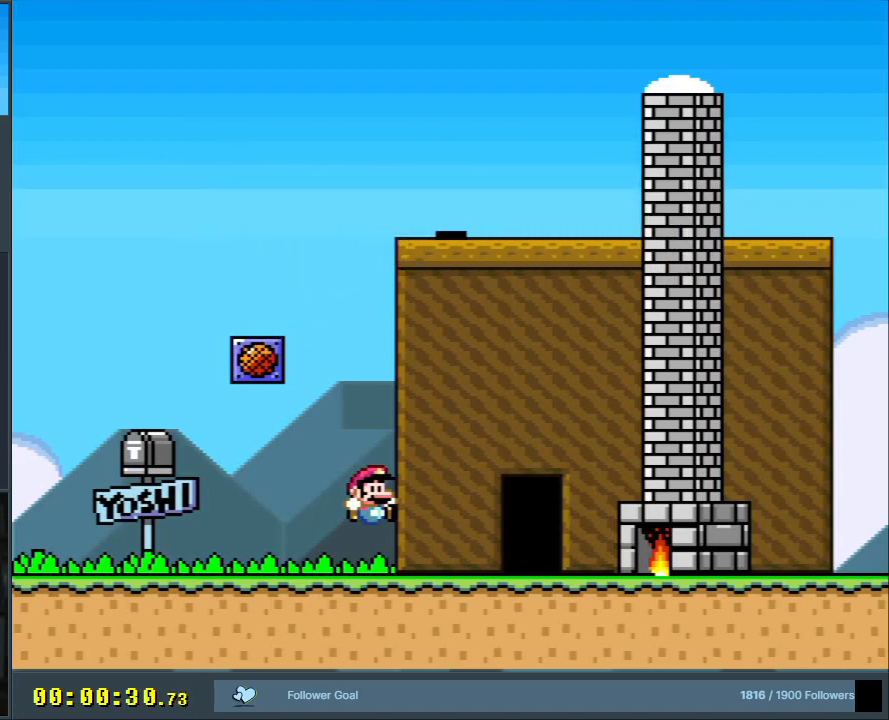
{"buttons": [], "events": []}
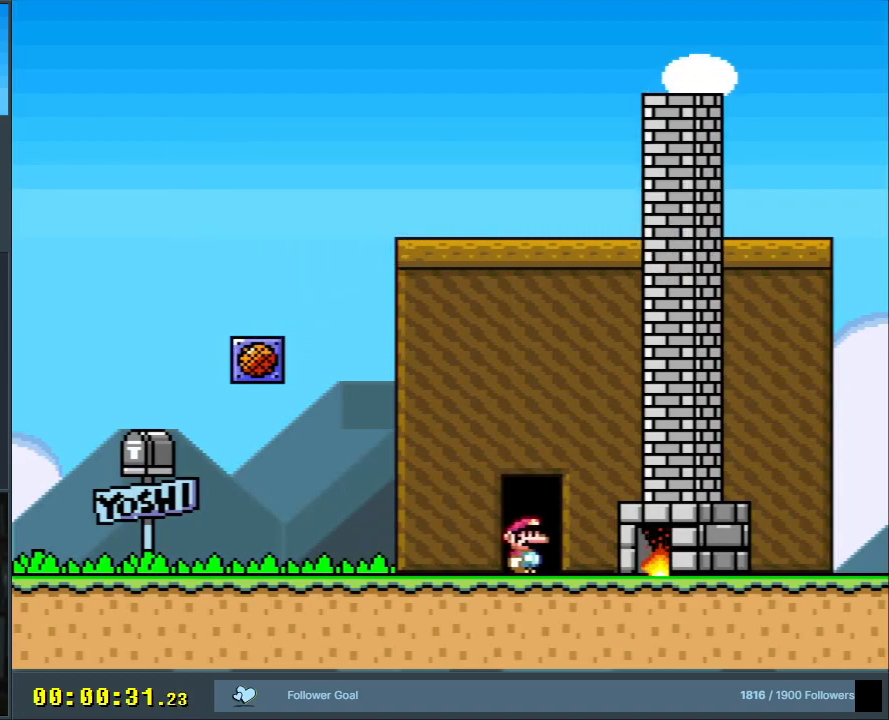
{"buttons": [], "events": [[83, "DPAD_UP", "down"], [200, "DPAD_UP", "up"]]}
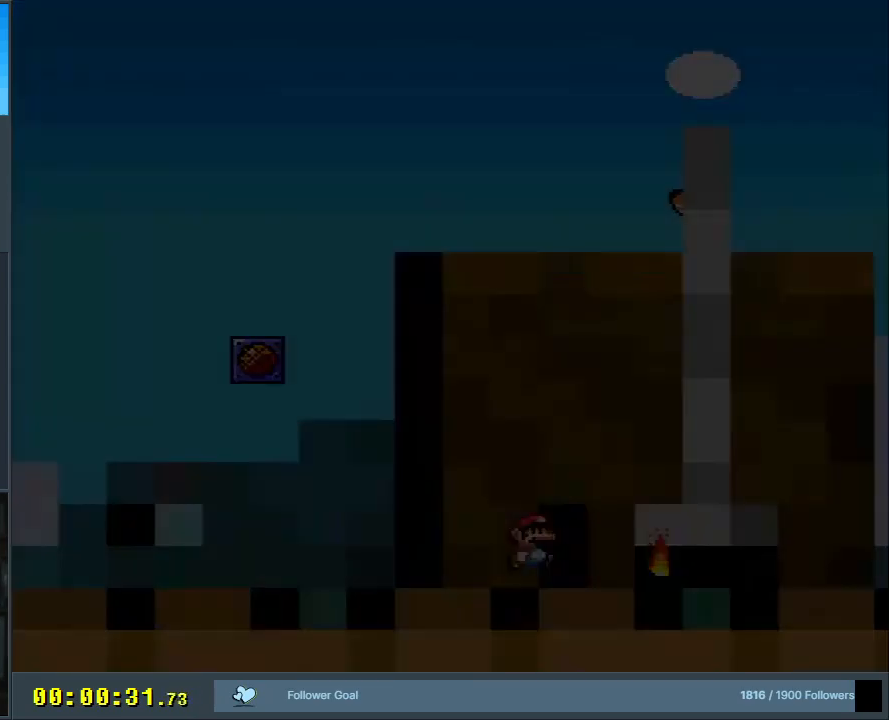
{"buttons": [], "events": []}
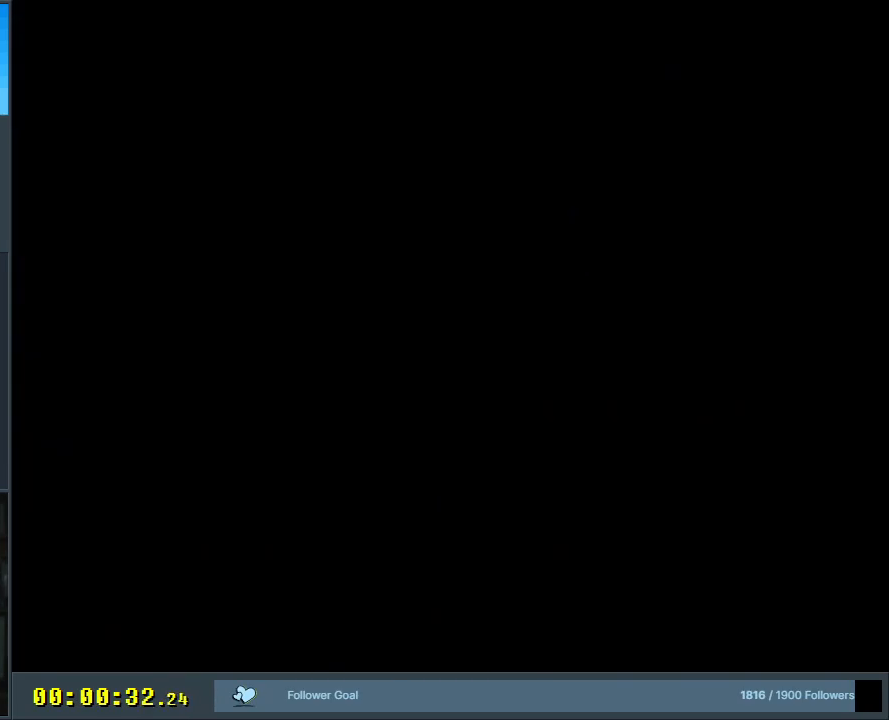
{"buttons": [], "events": []}
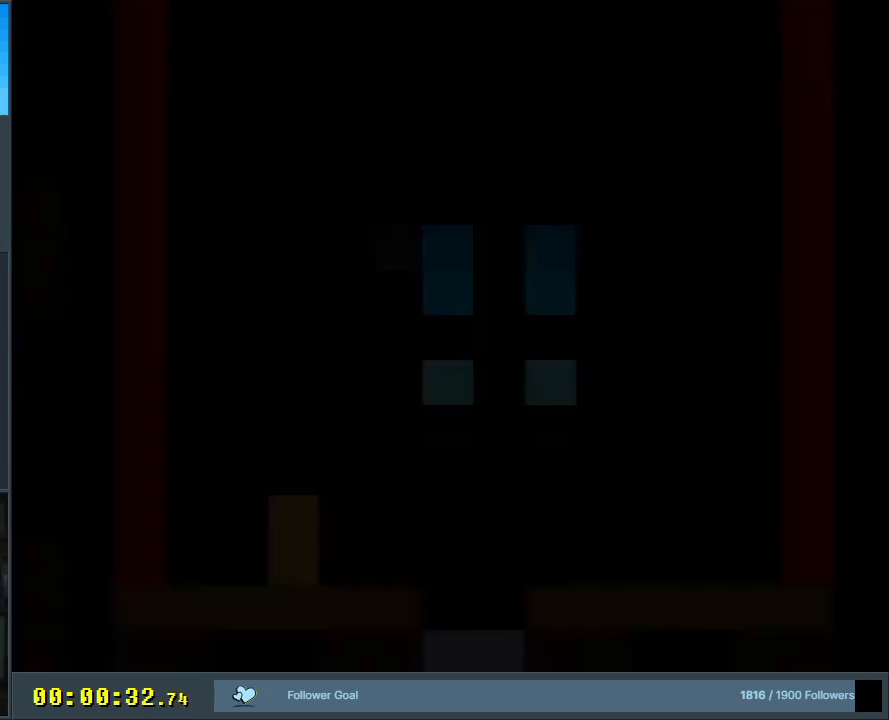
{"buttons": [], "events": []}
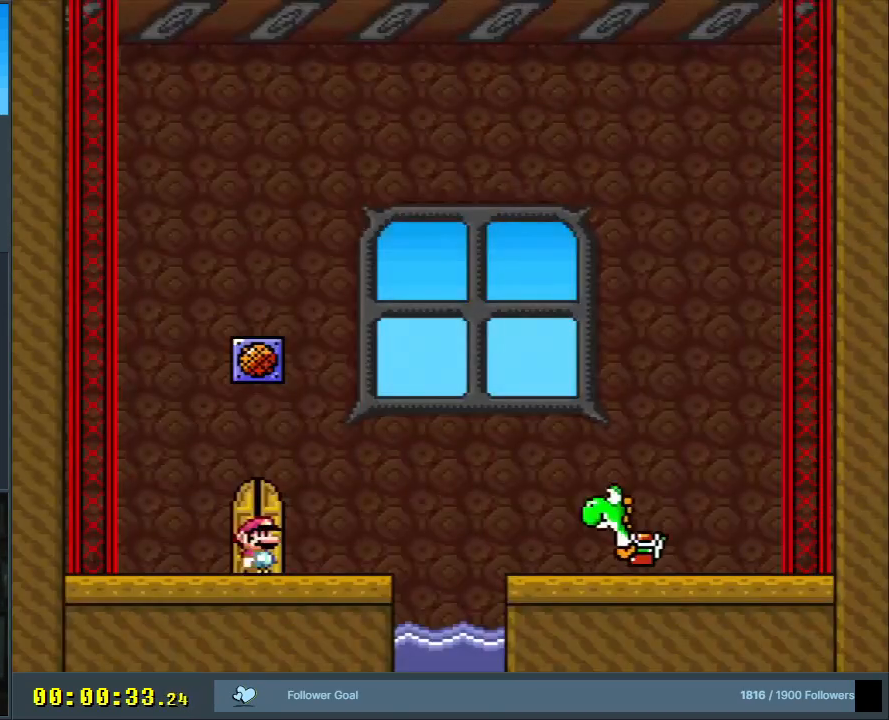
{"buttons": ["B", "Y"], "events": [[33, "Y", "down"], [400, "B", "down"]]}
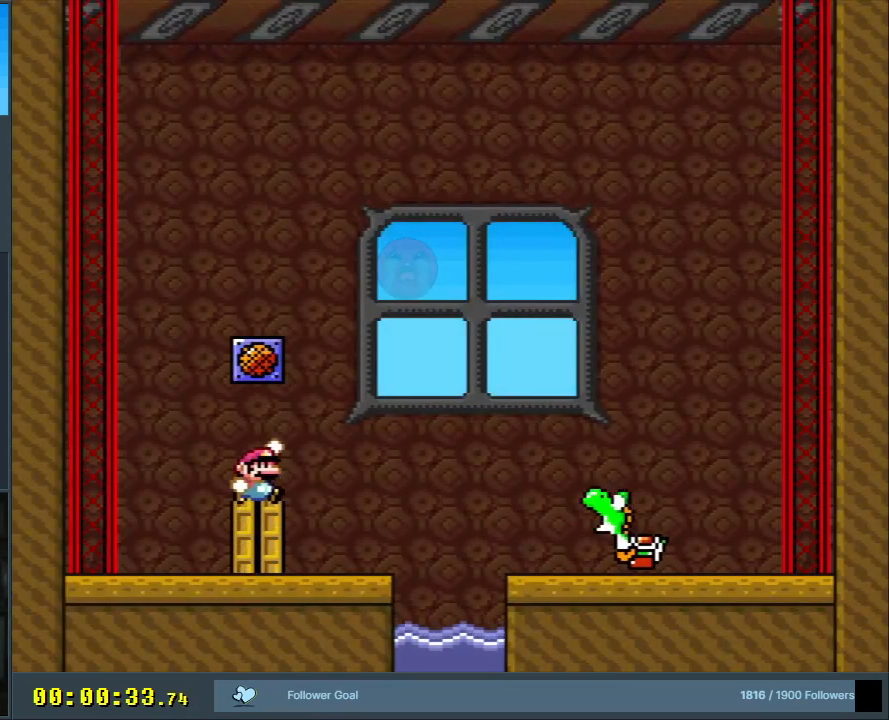
{"buttons": [], "events": [[217, "B", "up"], [300, "Y", "up"]]}